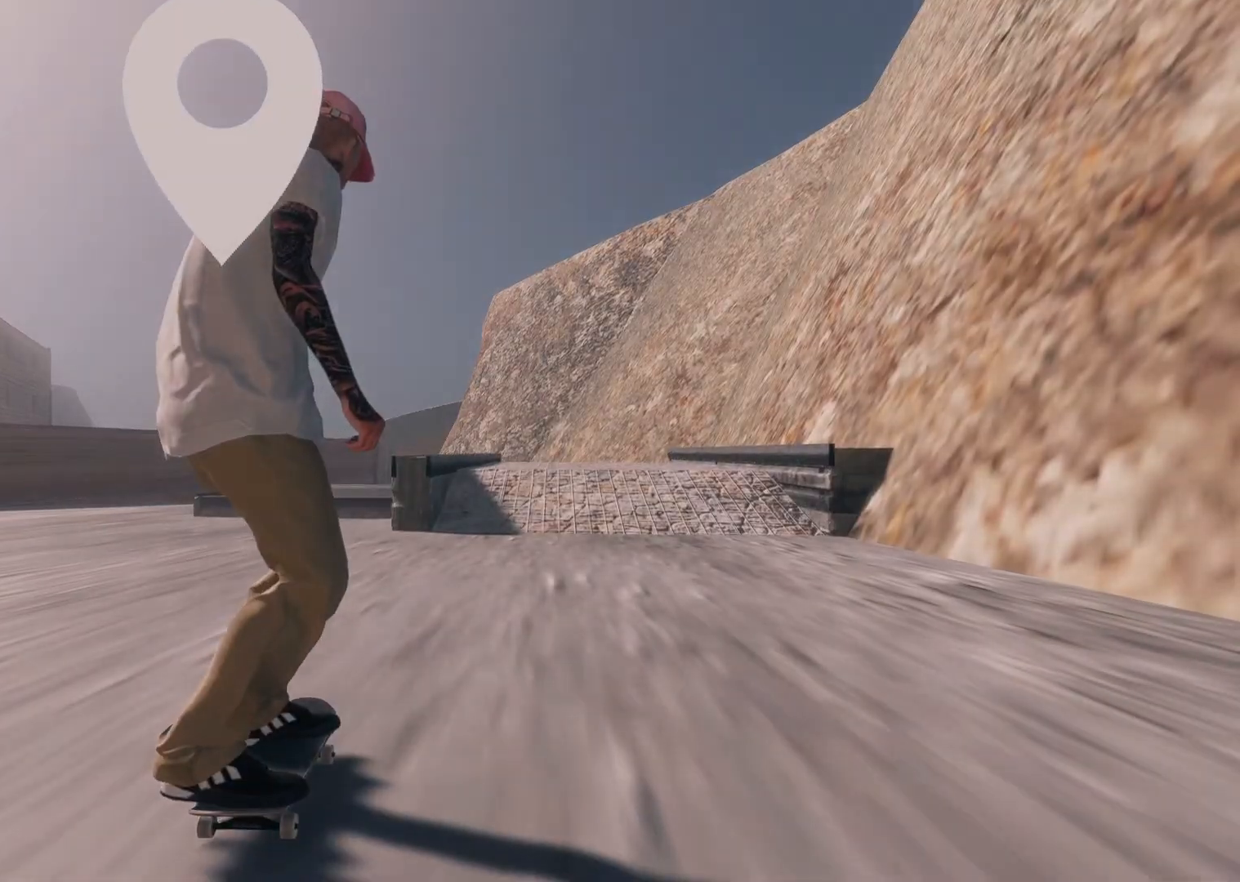
Gameplay with a controller (Xbox layout); each line is a JSON object with the inputs held at the frame after it. "events" lists button and stick changes between this image and that frame as [ms after this image, input, new state], when the widget could be followed in between.
{"buttons": ["A", "R2"], "left_stick": "center", "right_stick": "center", "events": [[183, "R2", "down"], [283, "R2", "up"], [433, "R2", "down"]]}
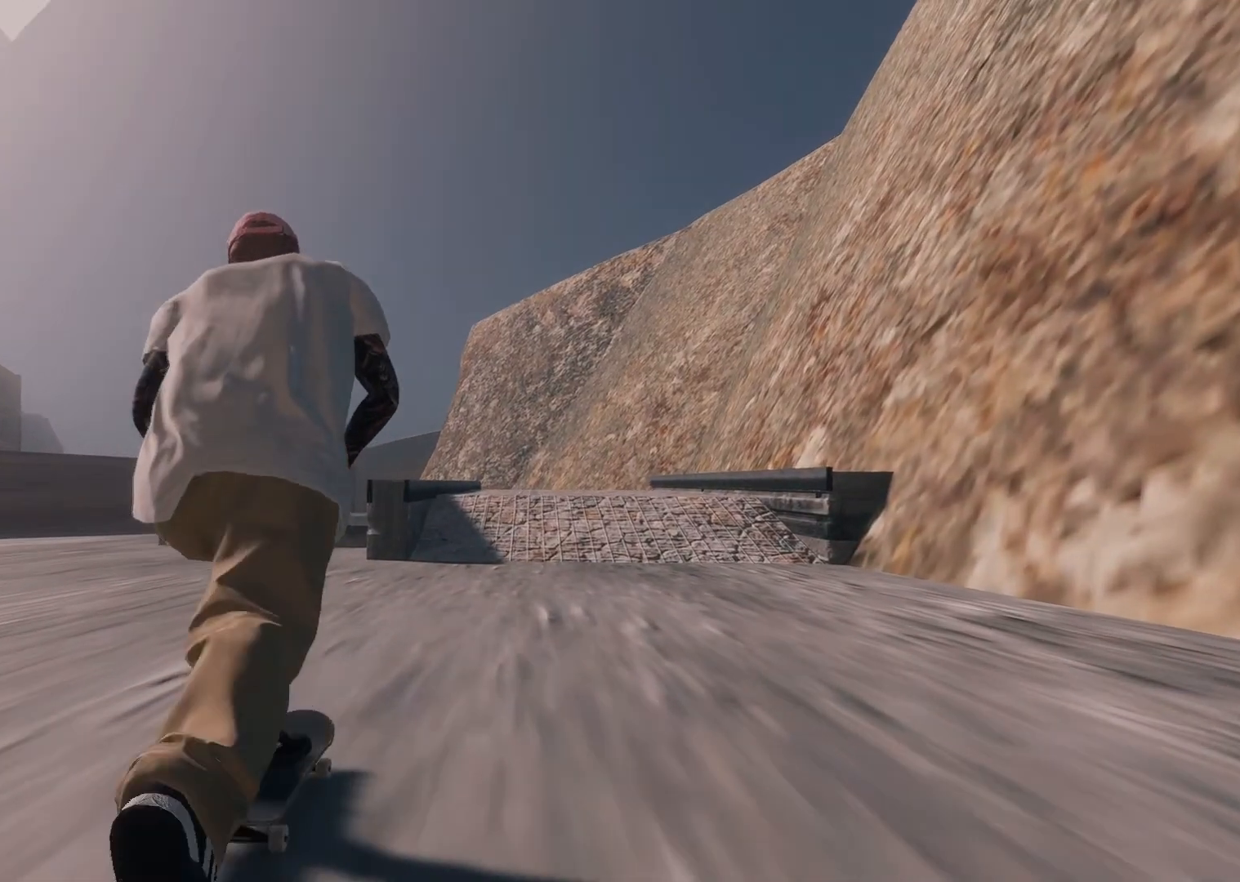
{"buttons": ["A"], "left_stick": "center", "right_stick": "center", "events": [[67, "R2", "up"], [367, "L2", "down"], [433, "L2", "up"]]}
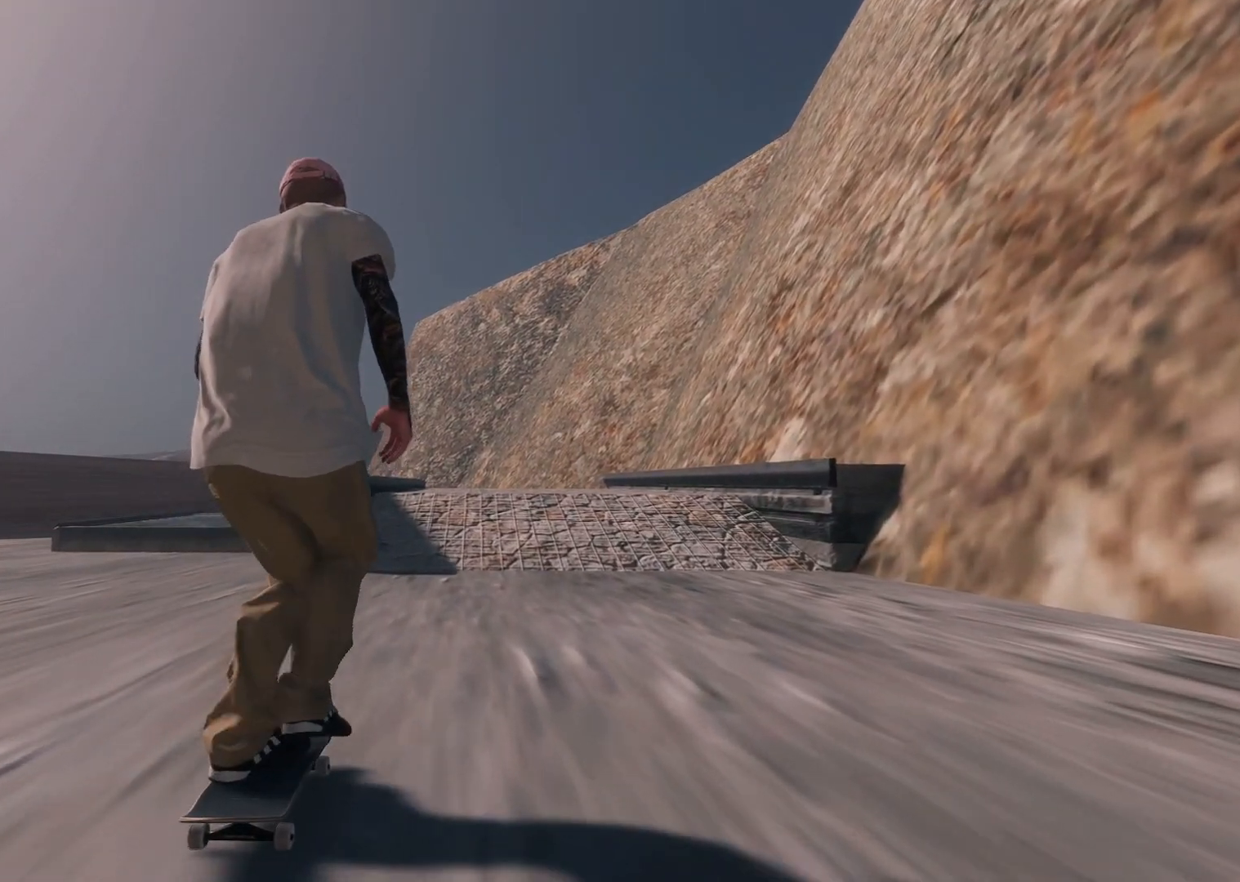
{"buttons": [], "left_stick": "center", "right_stick": "center", "events": [[383, "A", "up"], [383, "L2", "down"], [483, "L2", "up"]]}
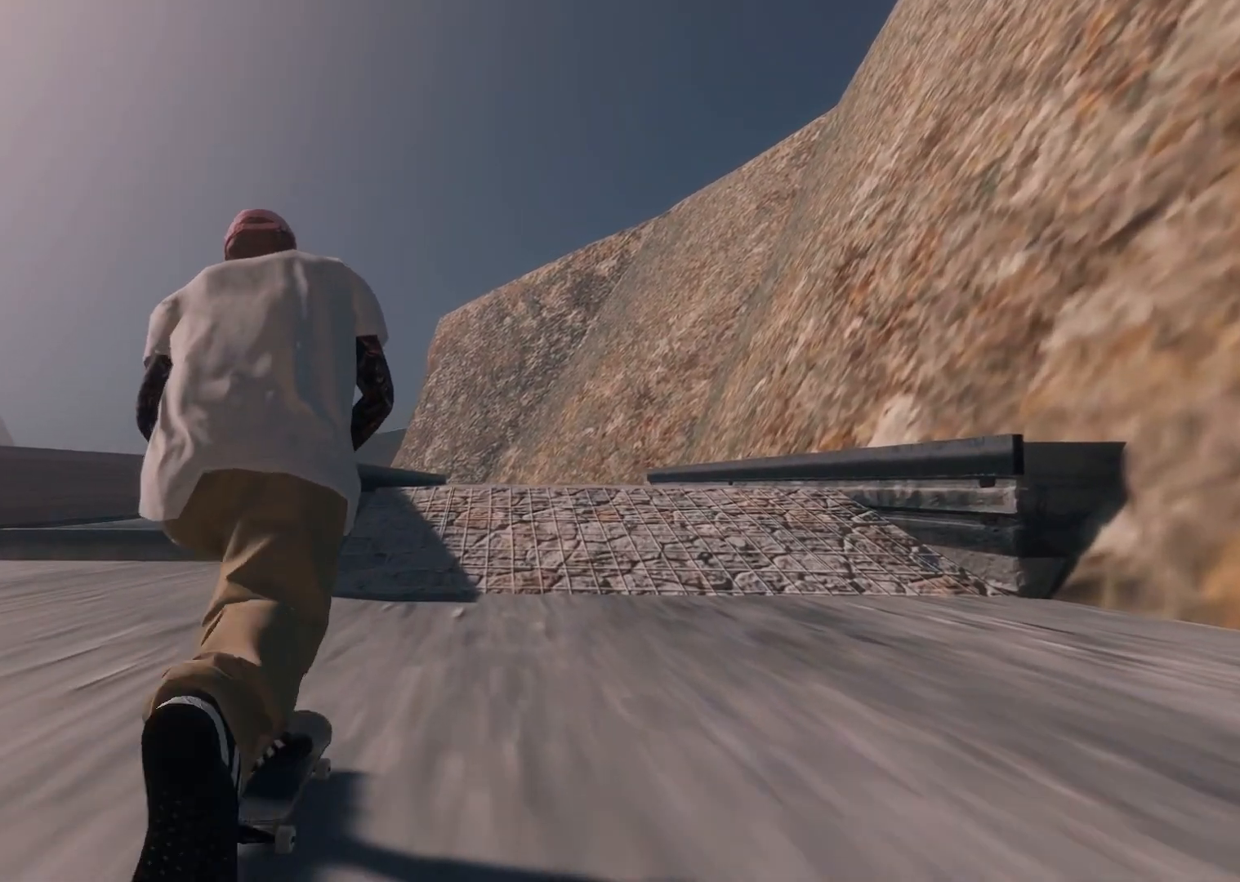
{"buttons": [], "left_stick": "center", "right_stick": "center", "events": [[217, "L2", "down"], [267, "A", "down"], [283, "L2", "up"], [433, "A", "up"]]}
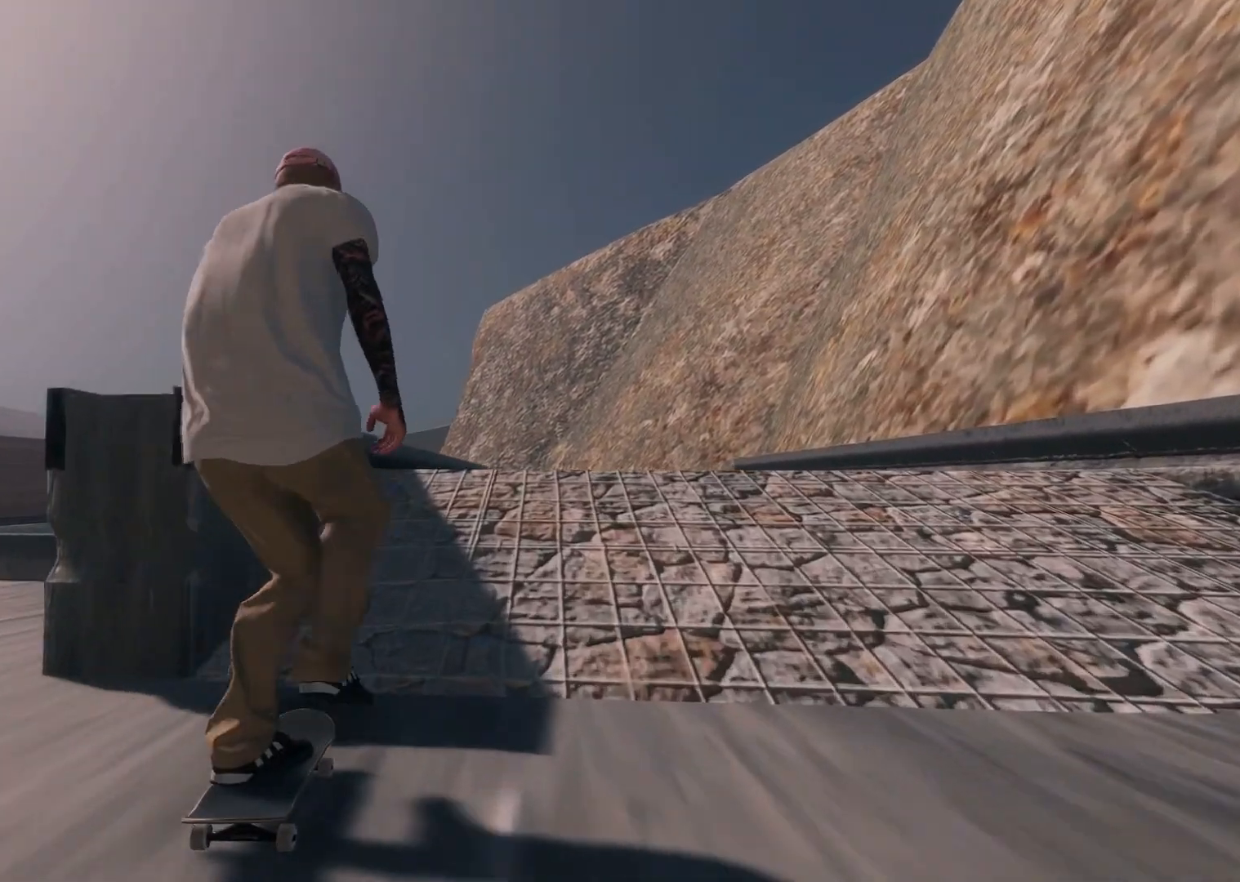
{"buttons": ["L2"], "left_stick": "down", "right_stick": "down", "events": [[233, "right_stick", "down"], [383, "L2", "down"], [483, "left_stick", "down"]]}
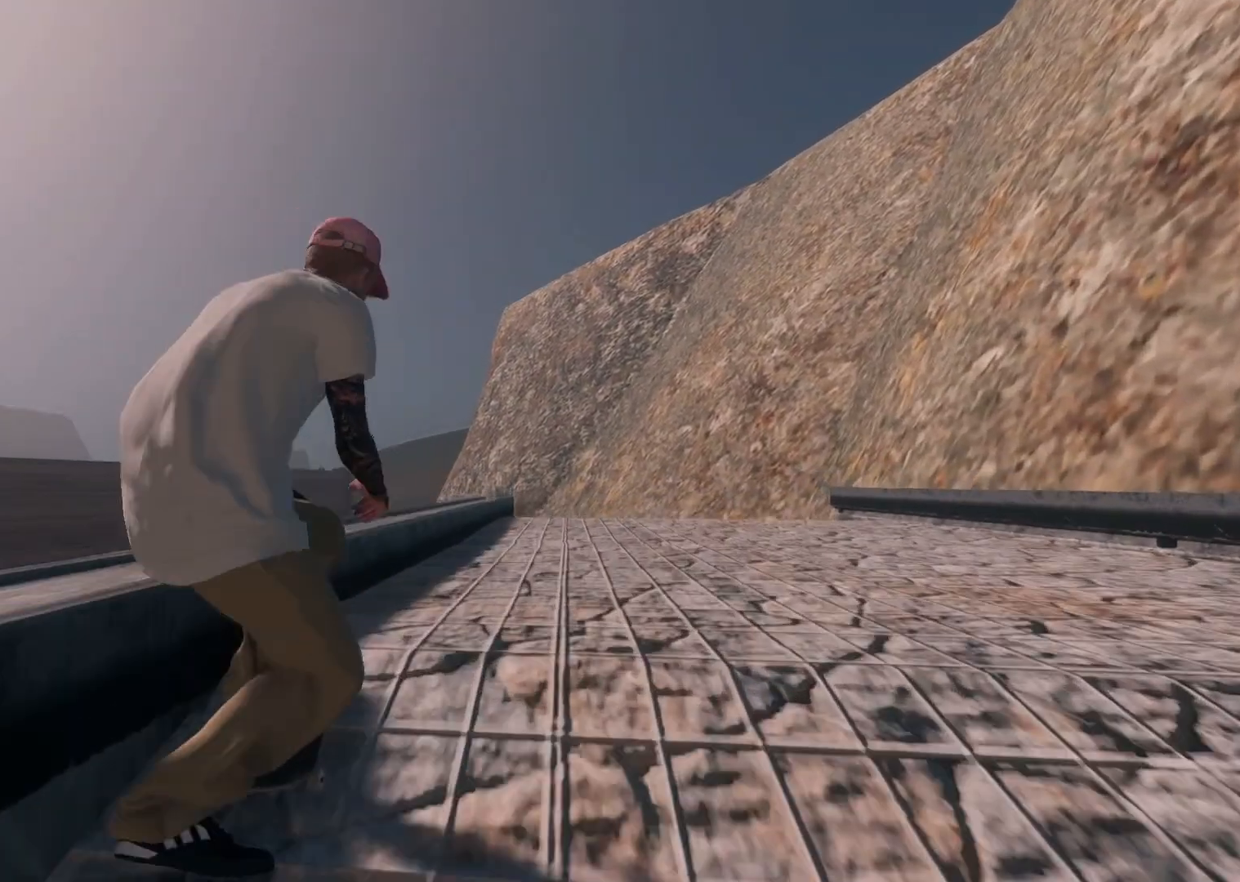
{"buttons": [], "left_stick": "center", "right_stick": "center", "events": [[33, "L2", "up"], [83, "left_stick", "center"], [83, "right_stick", "center"], [383, "R2", "down"], [467, "R2", "up"]]}
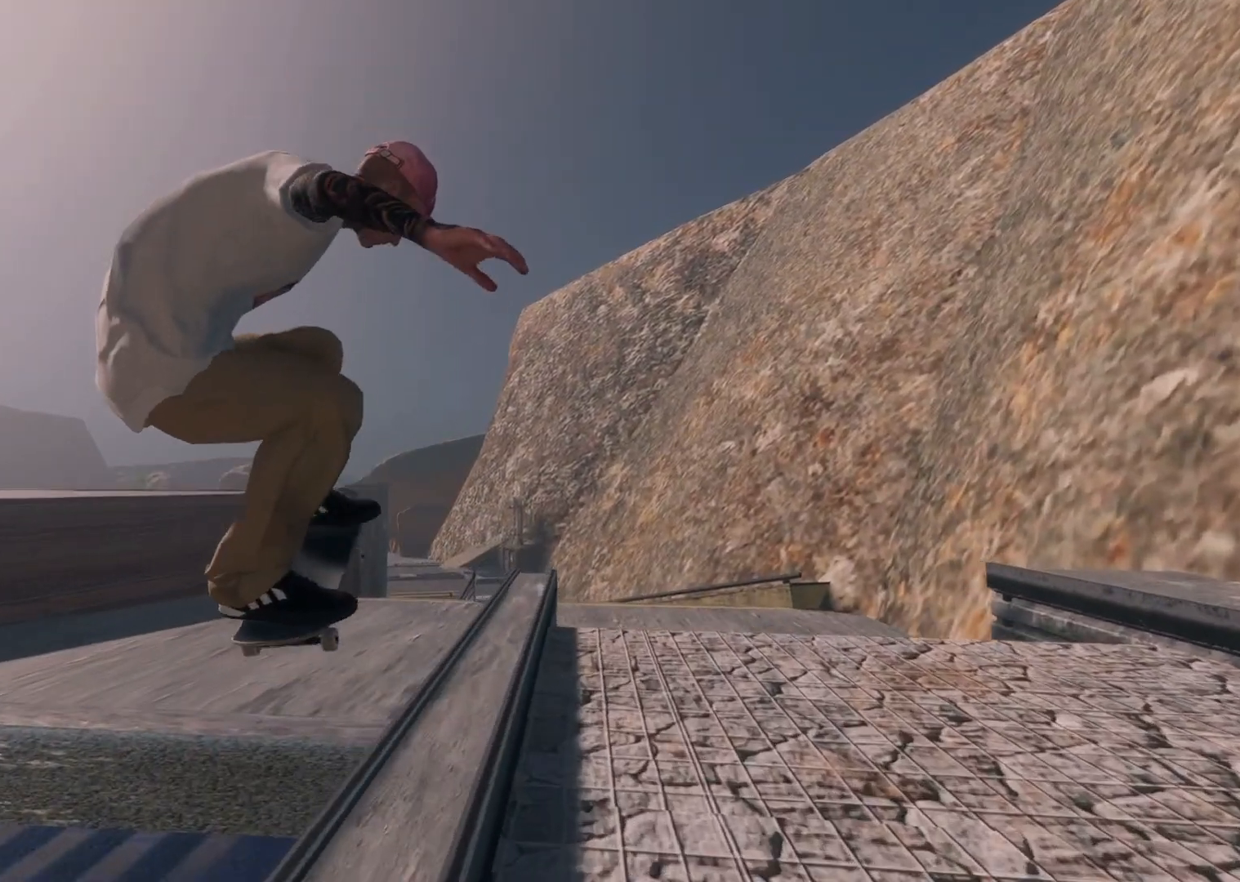
{"buttons": [], "left_stick": "center", "right_stick": "center", "events": []}
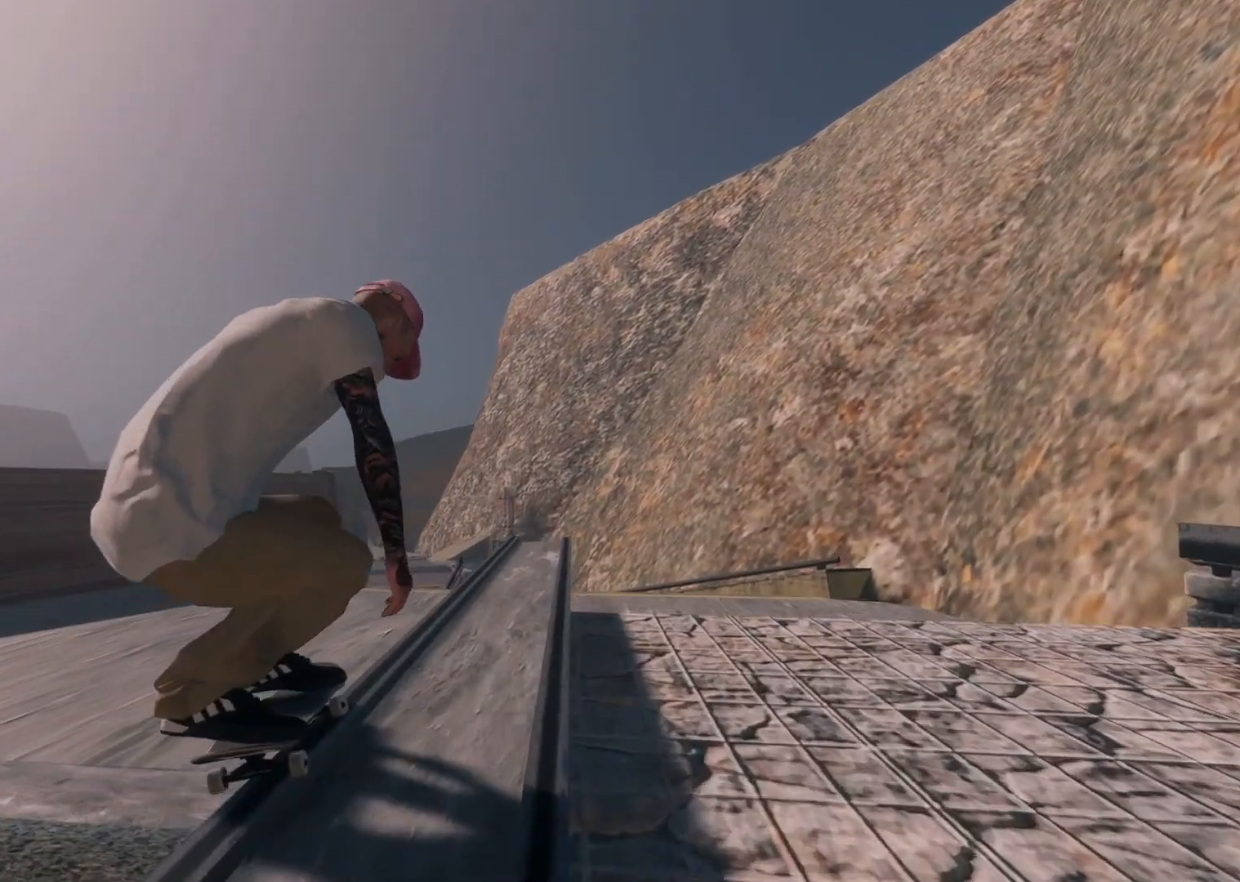
{"buttons": [], "left_stick": "center", "right_stick": "center", "events": []}
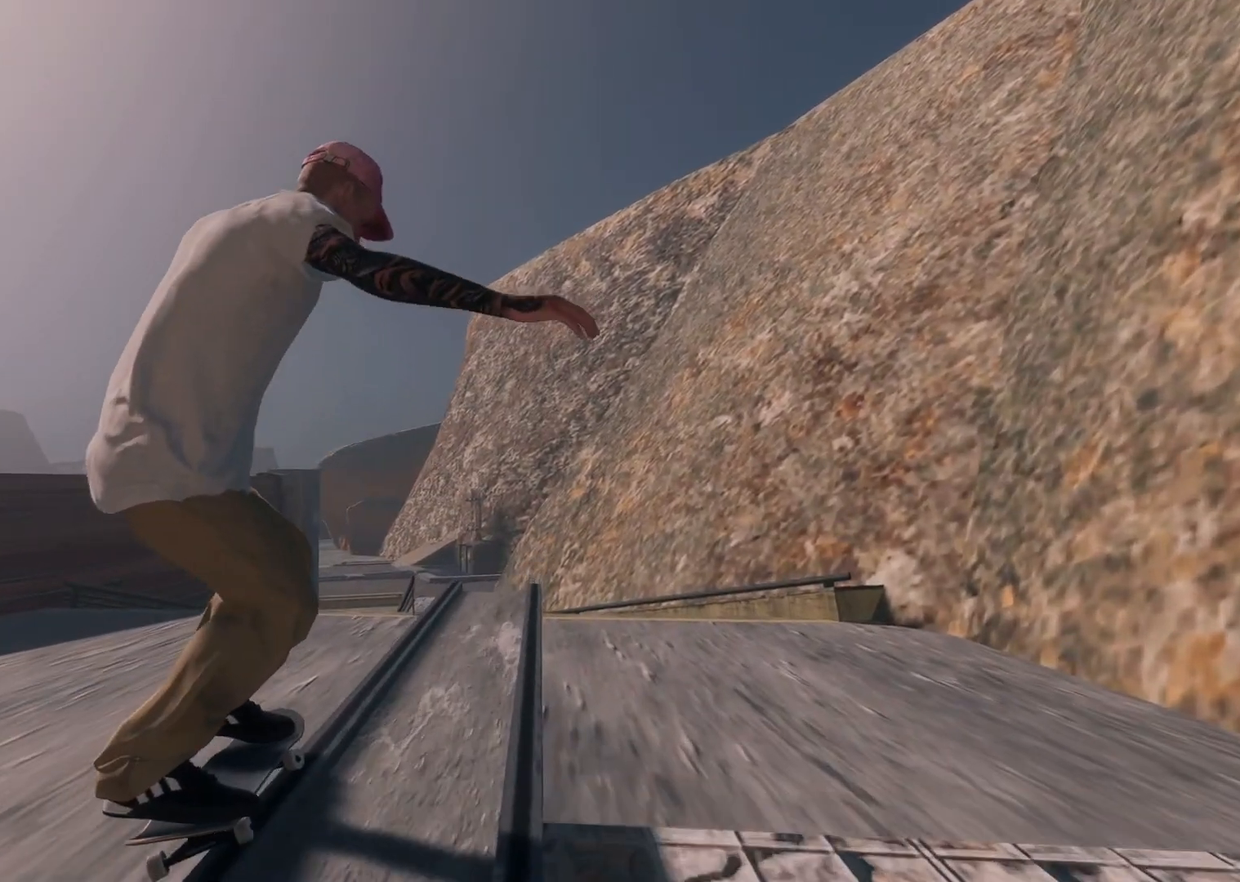
{"buttons": [], "left_stick": "center", "right_stick": "center", "events": []}
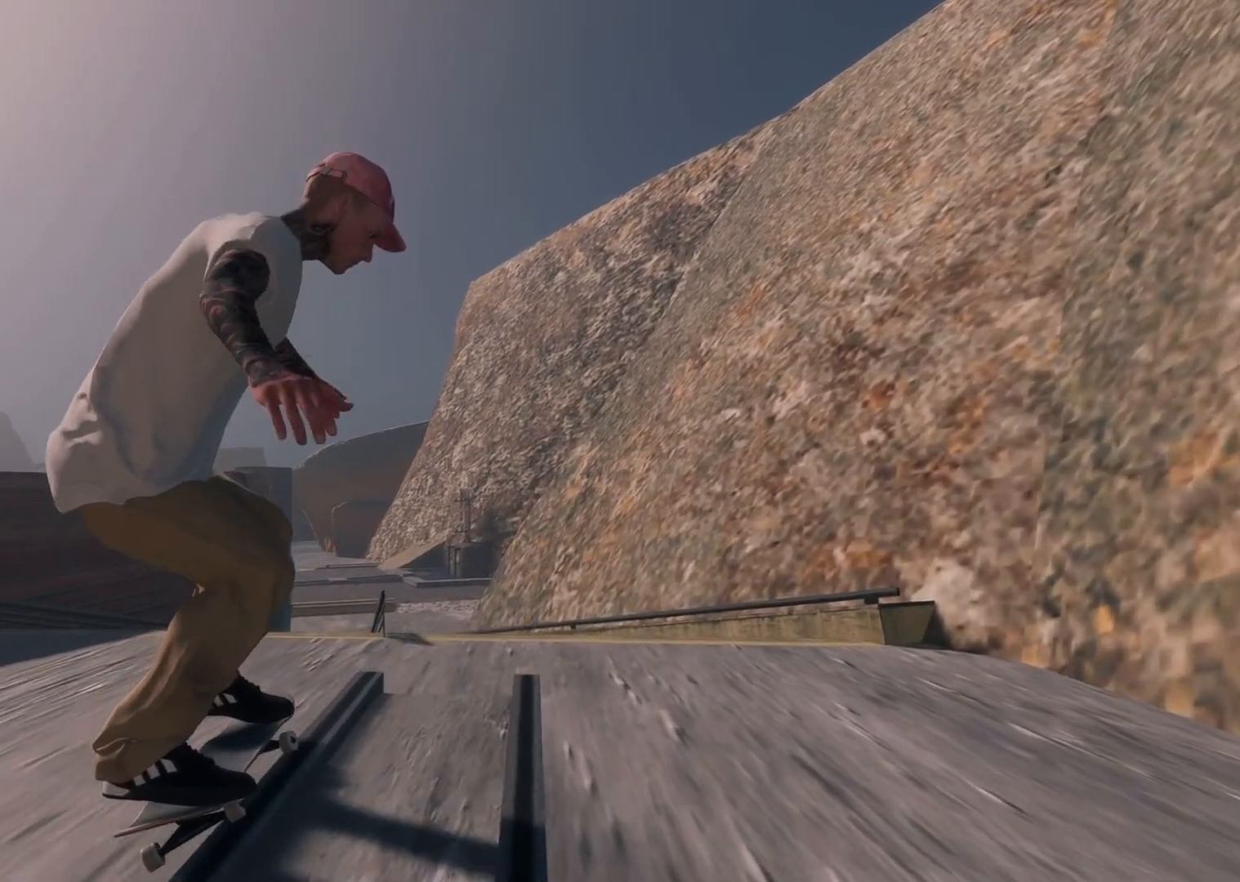
{"buttons": [], "left_stick": "center", "right_stick": "center", "events": [[83, "right_stick", "down"], [183, "left_stick", "down"], [267, "right_stick", "left"], [333, "left_stick", "right"], [367, "right_stick", "center"], [383, "left_stick", "center"]]}
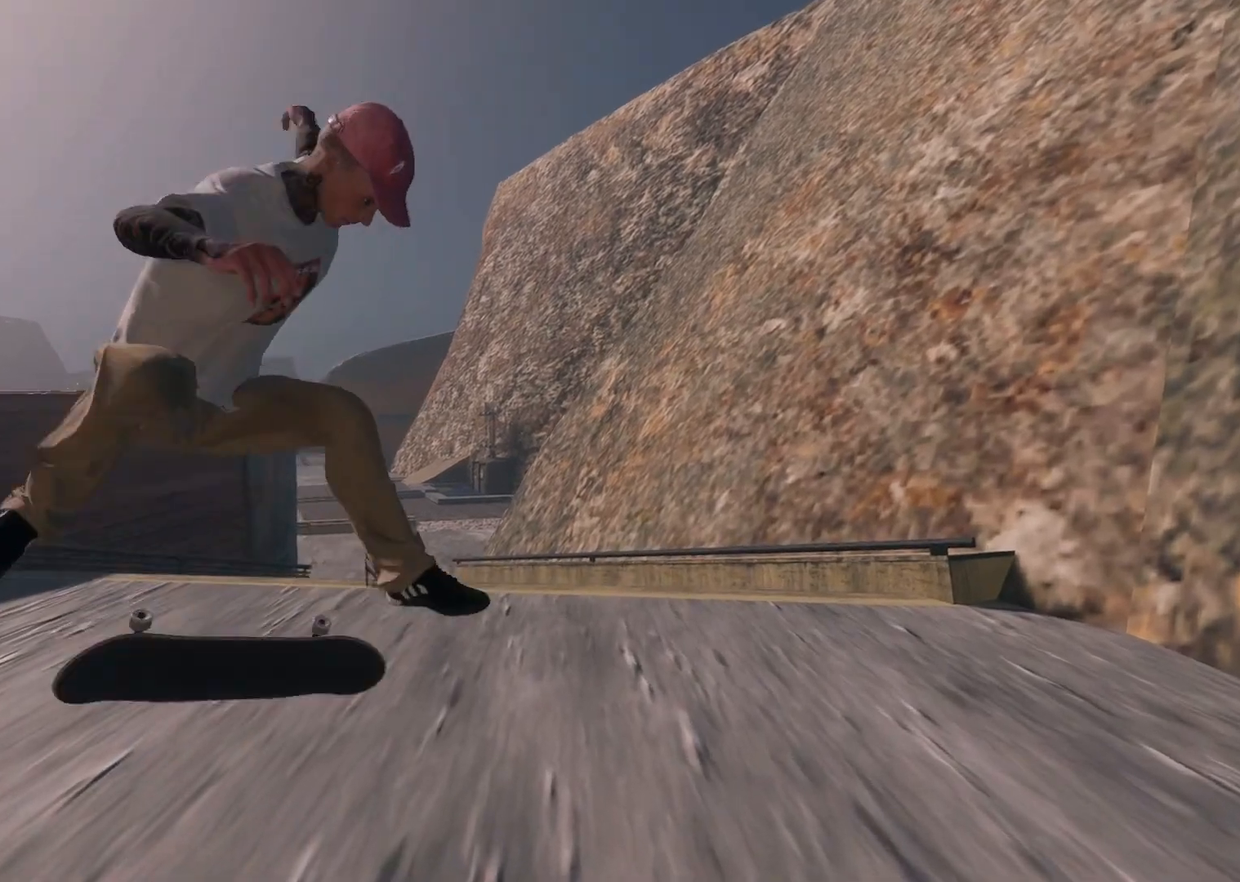
{"buttons": [], "left_stick": "center", "right_stick": "center", "events": [[217, "R3", "down"], [233, "L3", "down"], [283, "right_stick", "down-left"], [383, "L3", "up"], [383, "R3", "up"], [383, "right_stick", "center"]]}
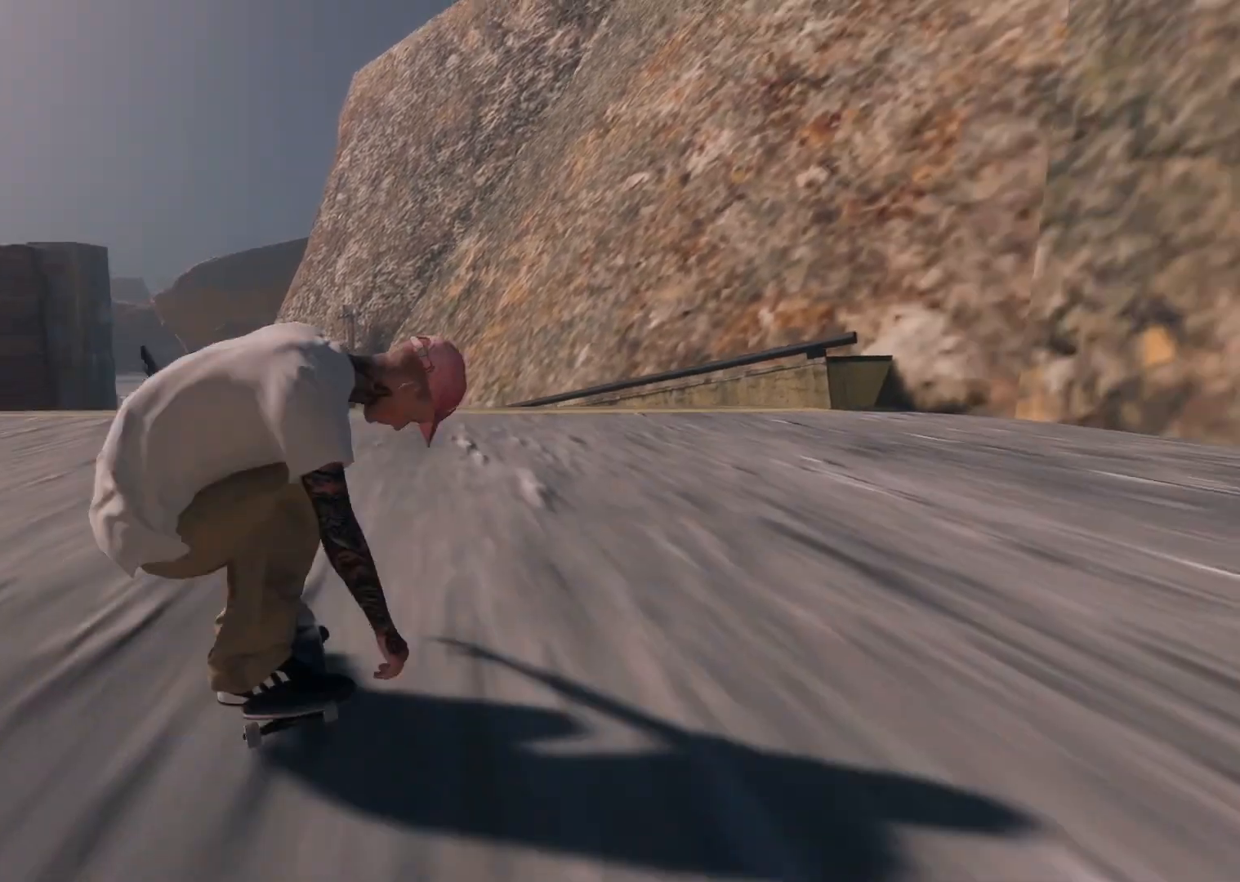
{"buttons": ["L2"], "left_stick": "center", "right_stick": "center", "events": [[483, "L2", "down"]]}
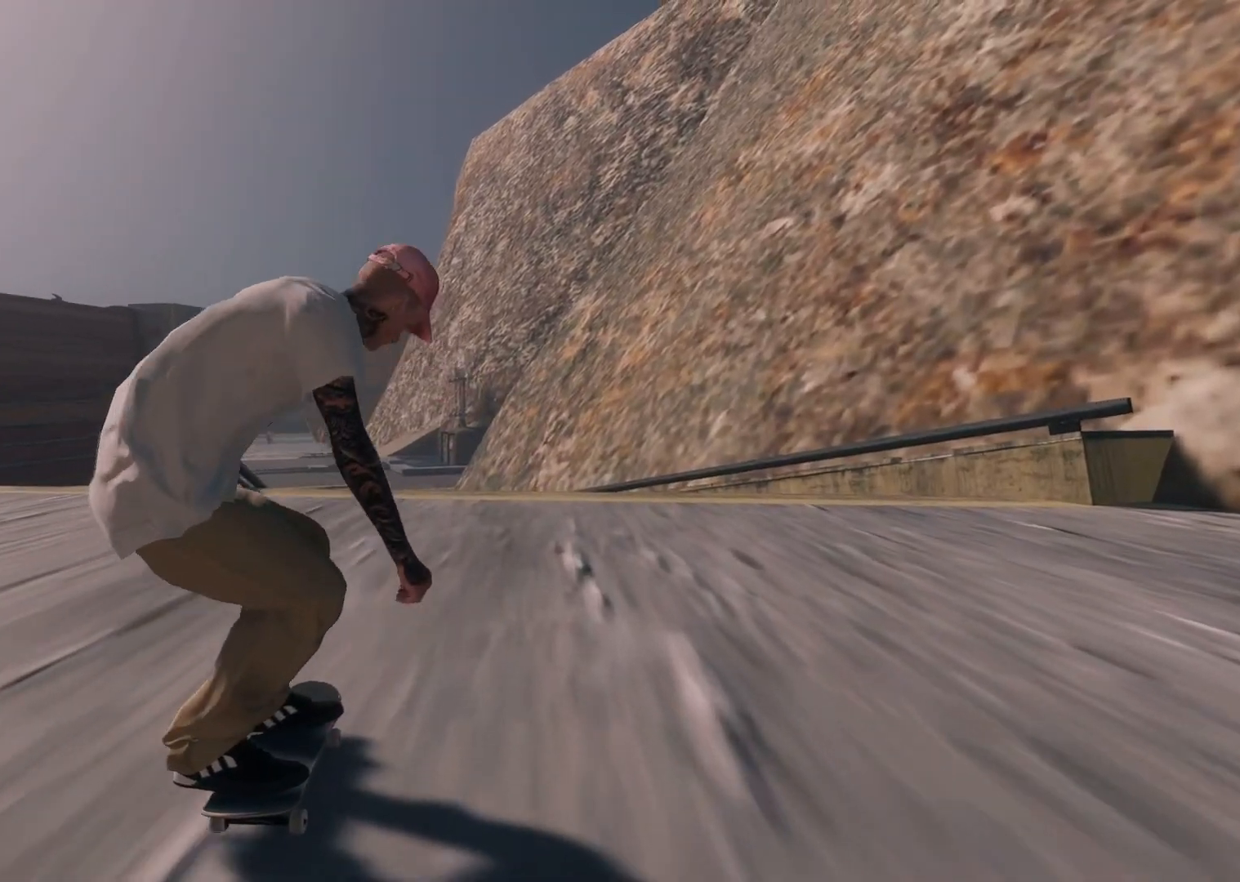
{"buttons": [], "left_stick": "center", "right_stick": "center", "events": [[433, "L2", "up"]]}
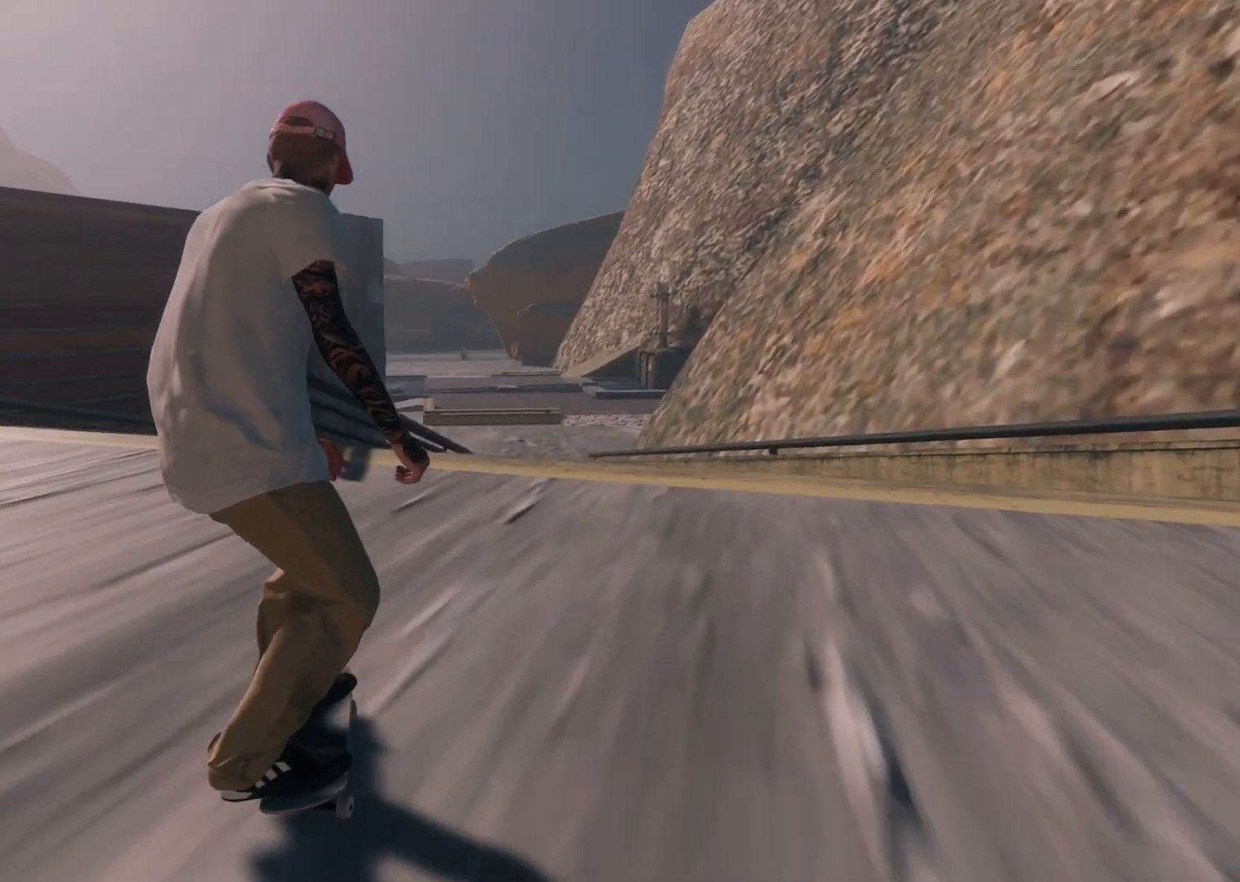
{"buttons": ["L2"], "left_stick": "center", "right_stick": "center", "events": [[167, "R2", "down"], [333, "R2", "up"], [483, "L2", "down"]]}
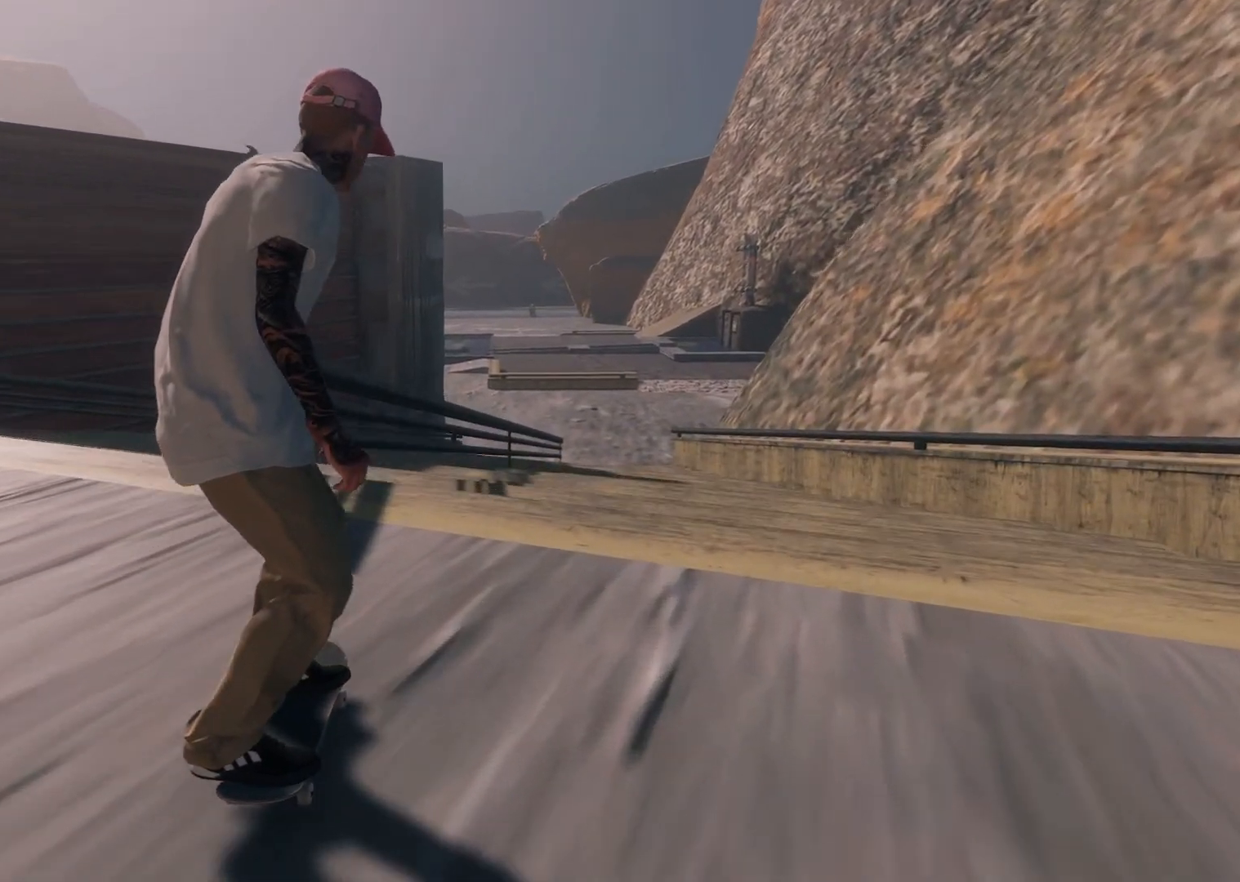
{"buttons": ["L2"], "left_stick": "center", "right_stick": "center", "events": [[217, "L2", "up"], [233, "right_stick", "down"], [283, "left_stick", "down"], [433, "L2", "down"], [433, "left_stick", "center"], [433, "right_stick", "center"]]}
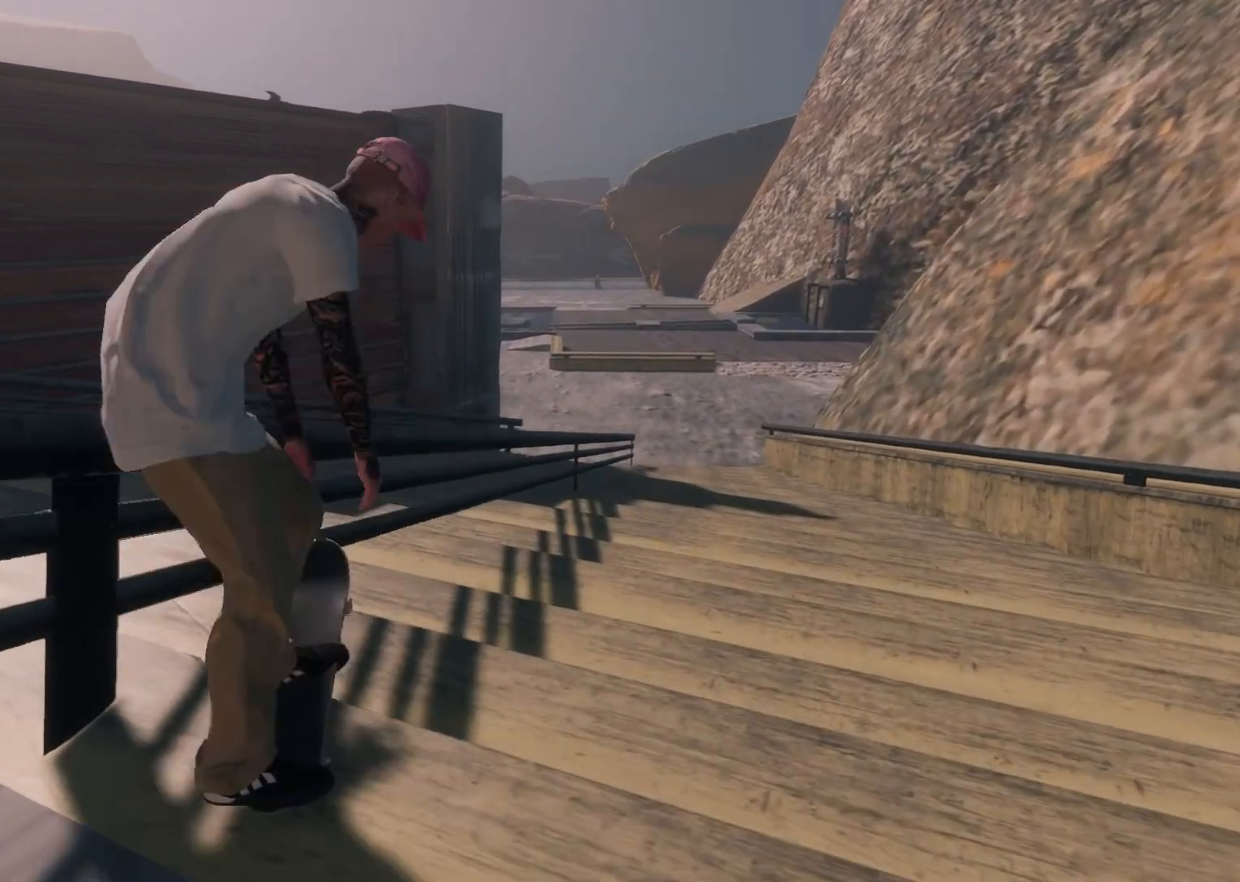
{"buttons": [], "left_stick": "center", "right_stick": "center", "events": [[183, "L2", "up"]]}
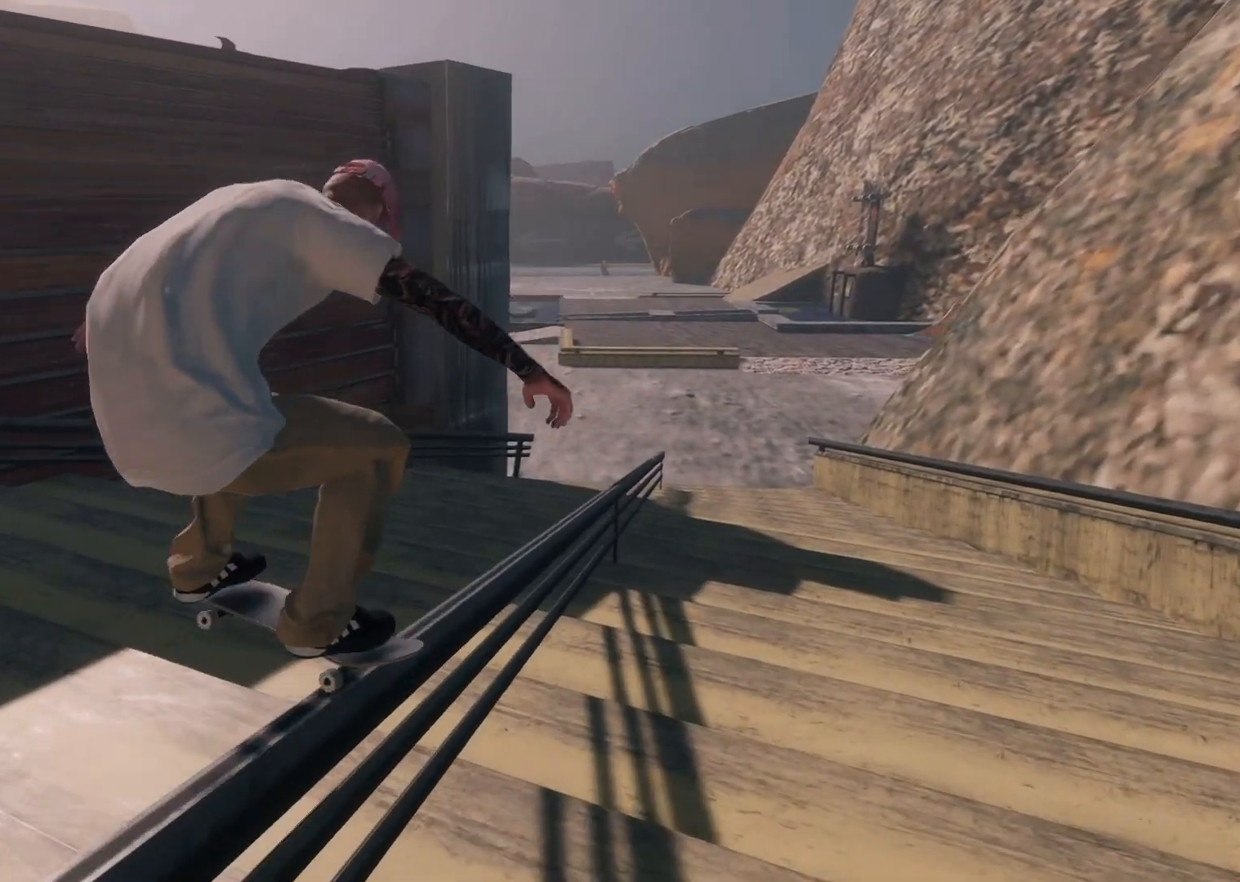
{"buttons": [], "left_stick": "center", "right_stick": "center", "events": []}
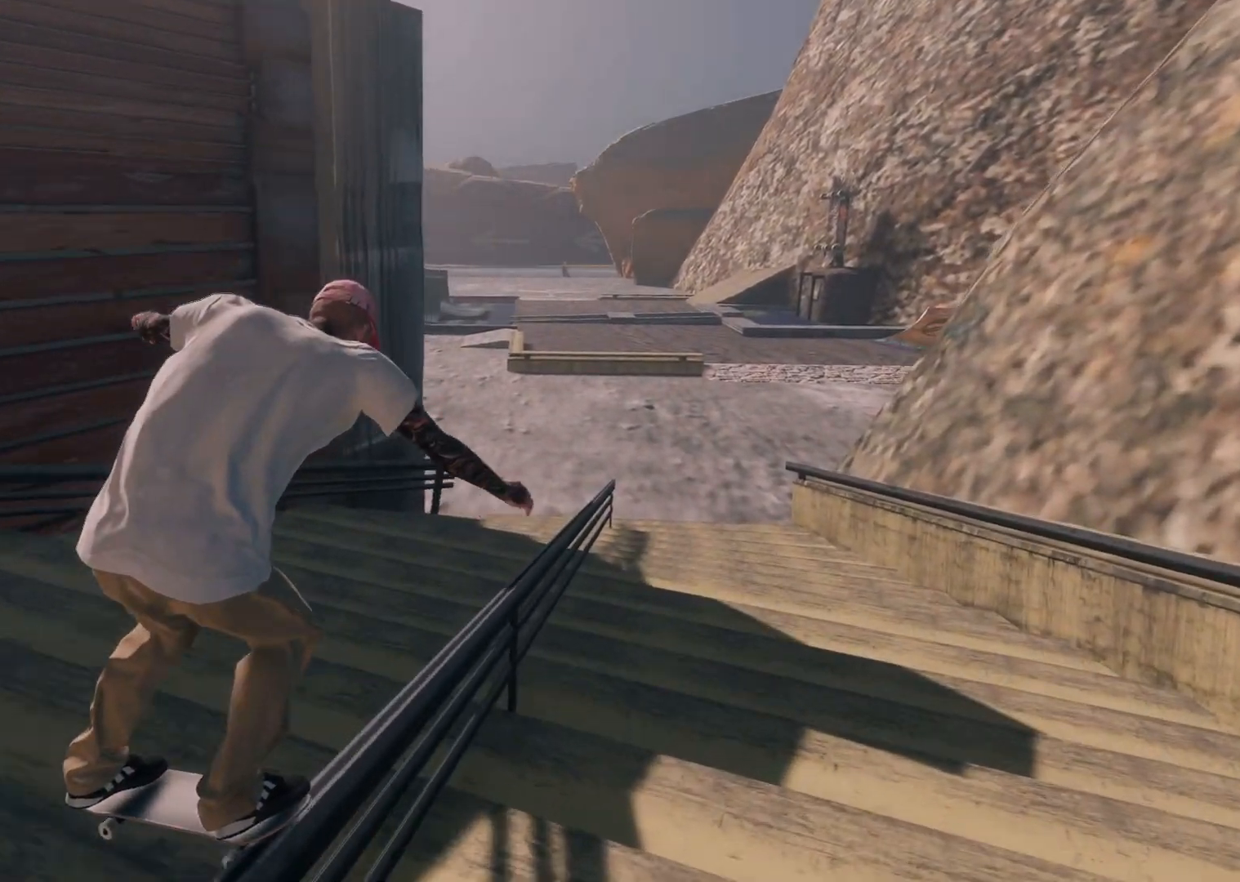
{"buttons": [], "left_stick": "down", "right_stick": "down", "events": [[83, "right_stick", "down"], [117, "left_stick", "down"]]}
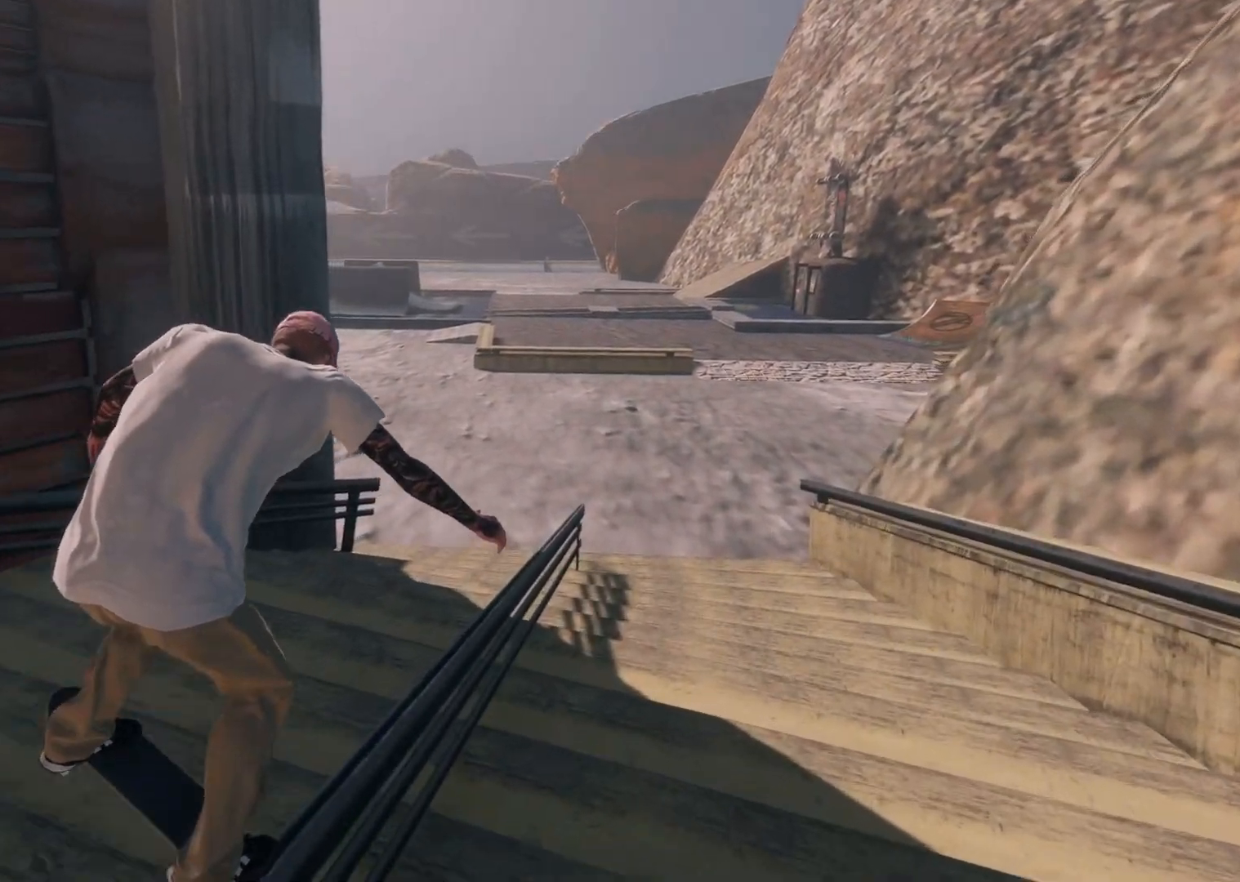
{"buttons": [], "left_stick": "down", "right_stick": "down", "events": []}
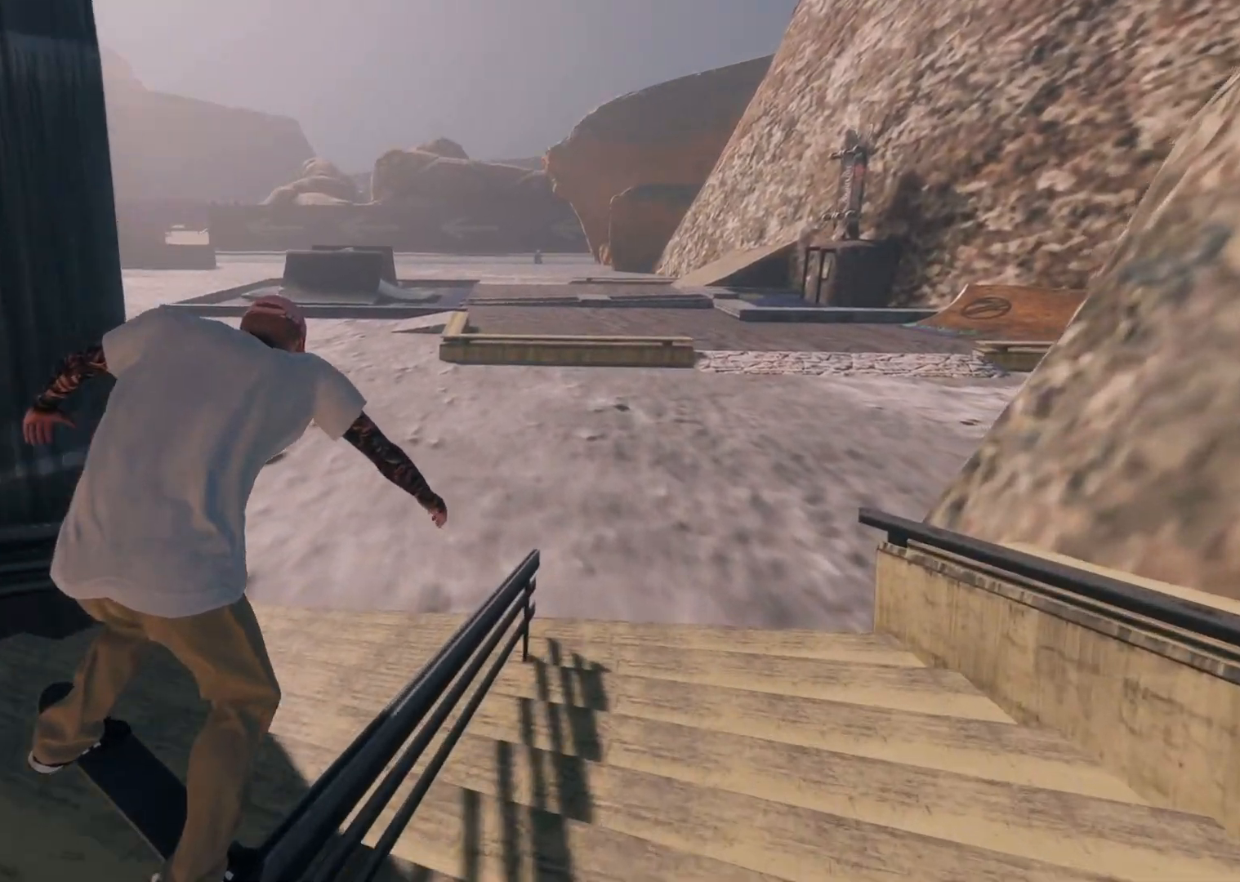
{"buttons": ["R2"], "left_stick": "center", "right_stick": "center", "events": [[333, "R2", "down"], [433, "right_stick", "center"], [483, "left_stick", "center"]]}
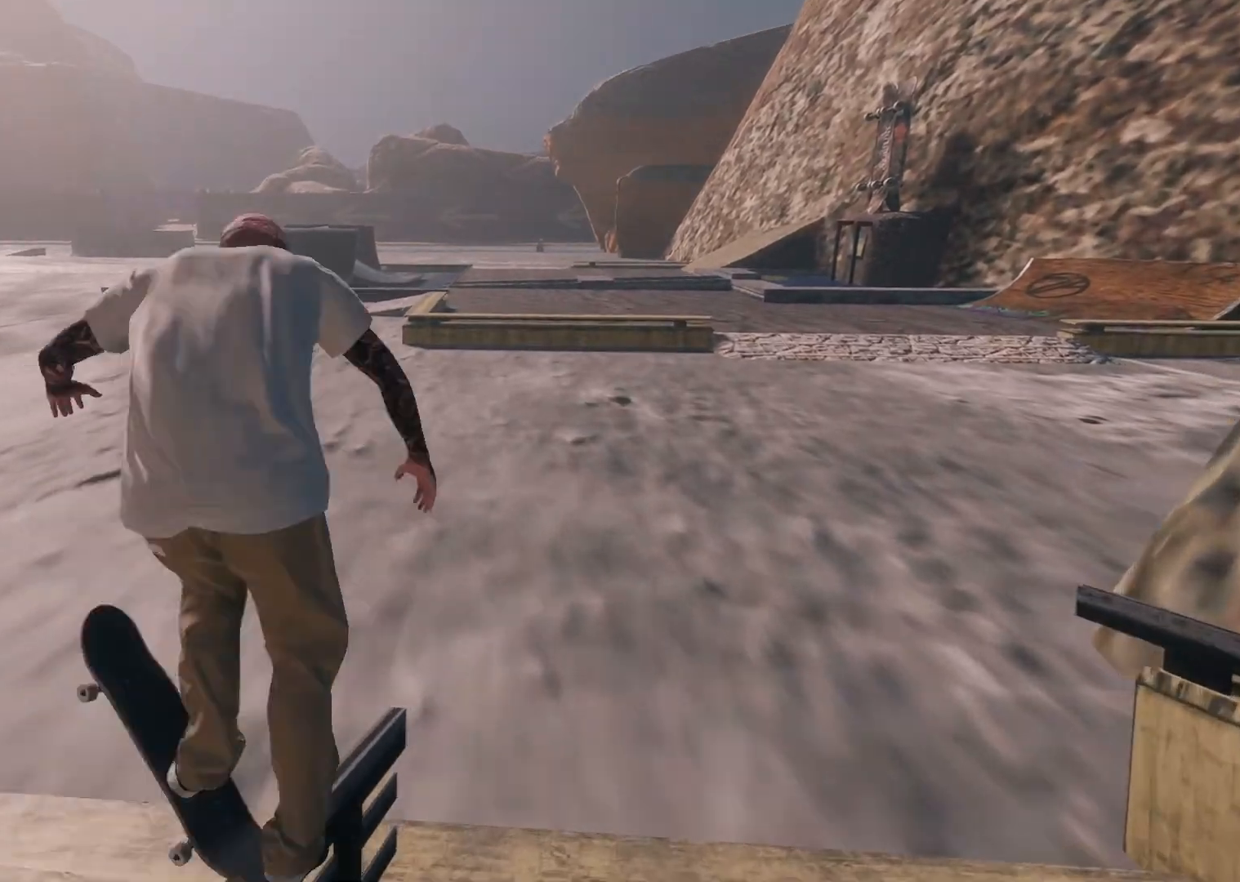
{"buttons": [], "left_stick": "center", "right_stick": "center", "events": [[283, "R2", "up"]]}
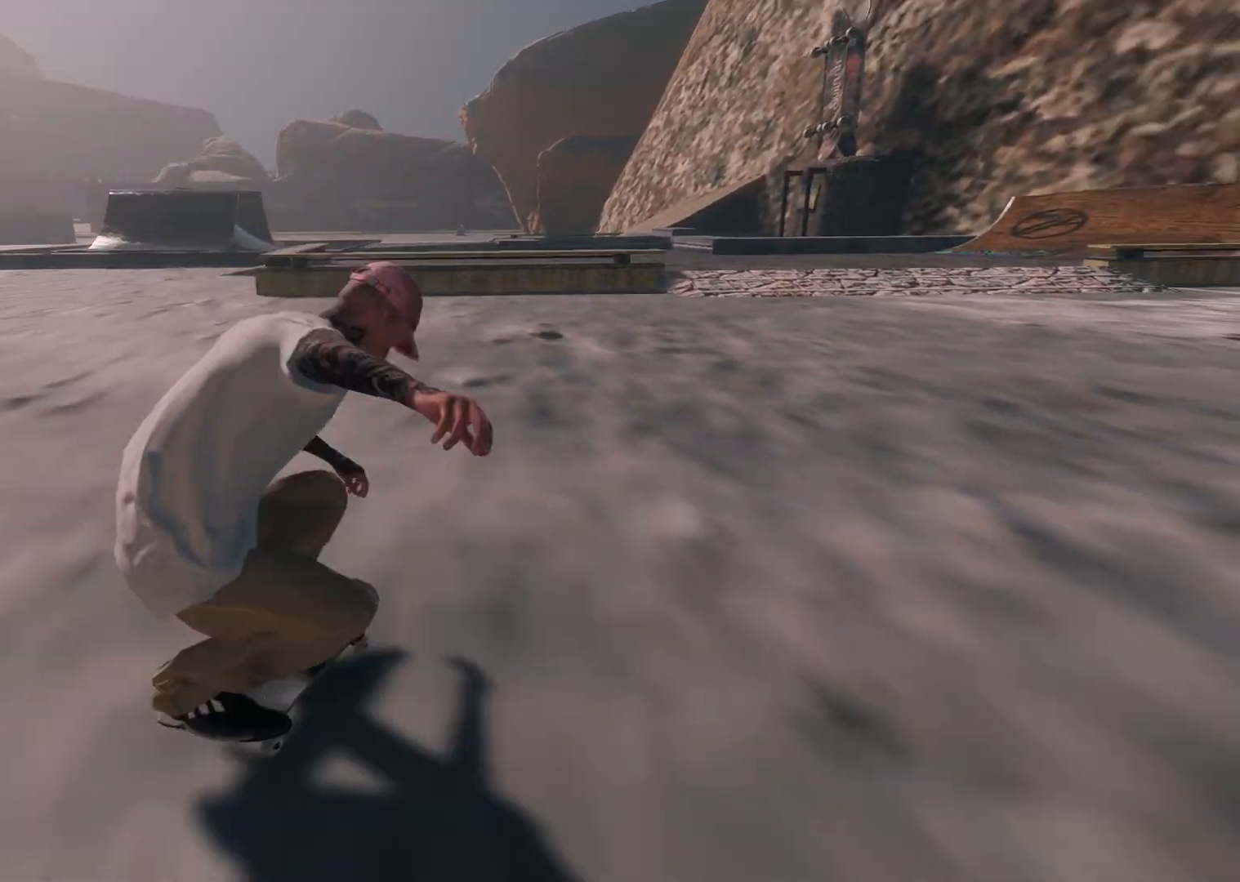
{"buttons": ["R2"], "left_stick": "center", "right_stick": "center", "events": [[133, "L2", "down"], [383, "L2", "up"], [433, "R2", "down"]]}
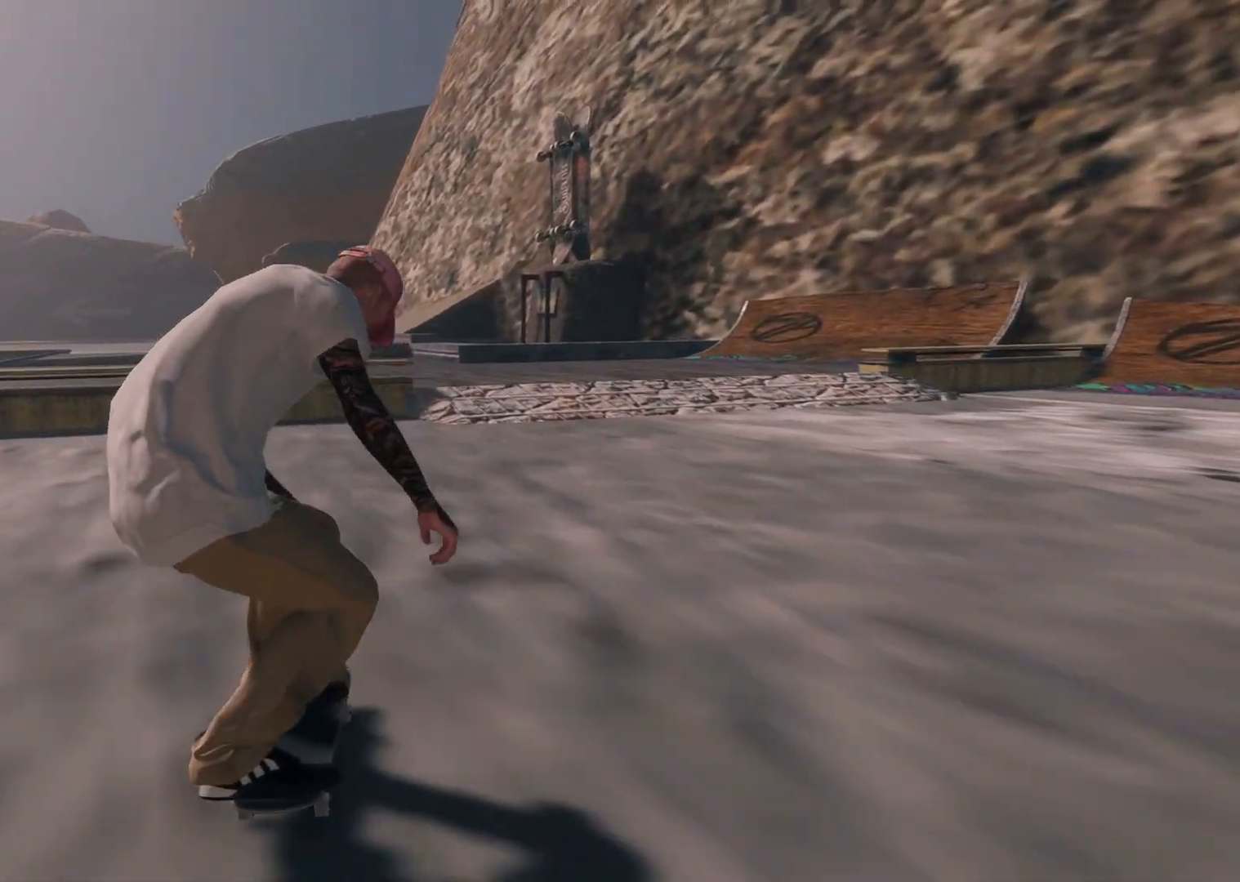
{"buttons": ["R2"], "left_stick": "center", "right_stick": "center", "events": [[283, "R2", "up"], [467, "R2", "down"]]}
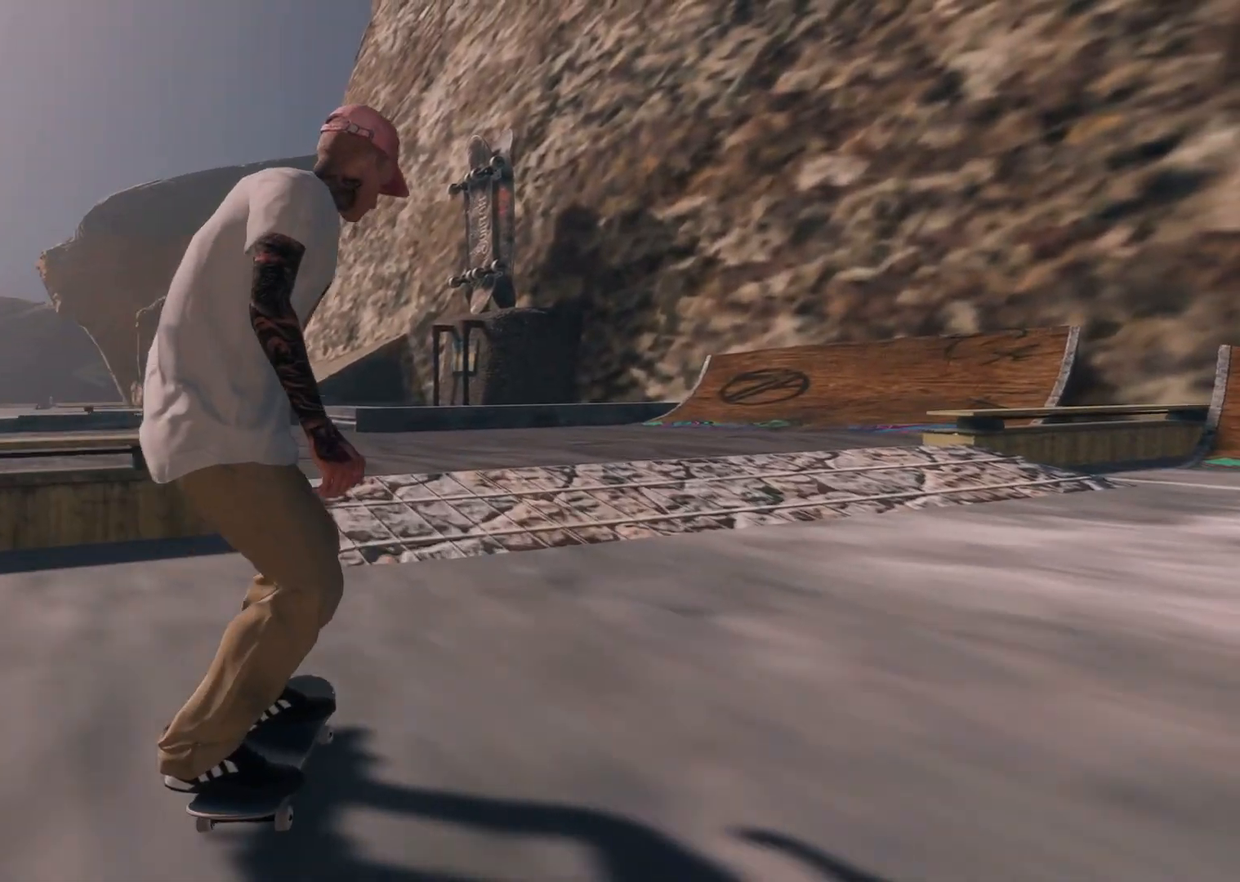
{"buttons": [], "left_stick": "center", "right_stick": "center", "events": [[483, "R2", "up"]]}
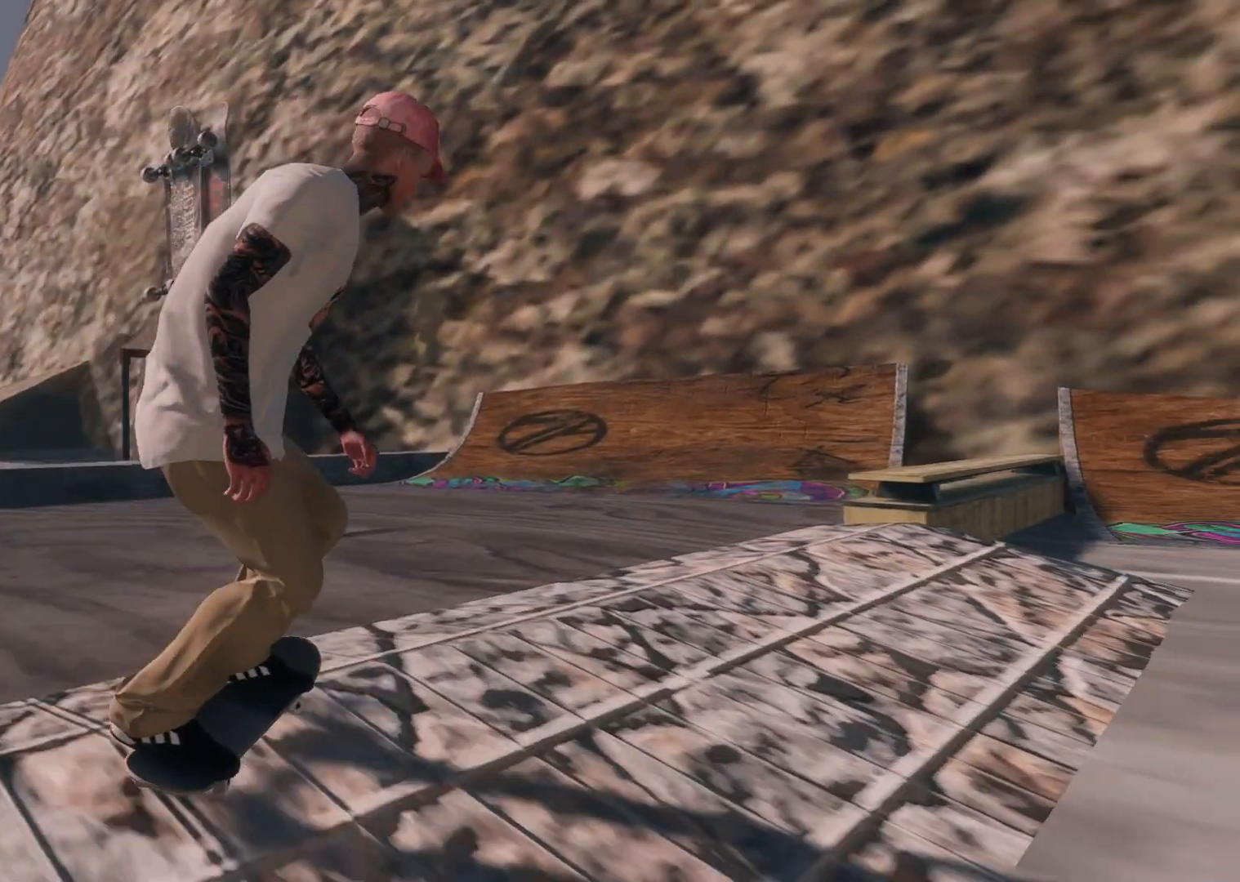
{"buttons": ["R2"], "left_stick": "center", "right_stick": "center", "events": [[183, "R2", "down"]]}
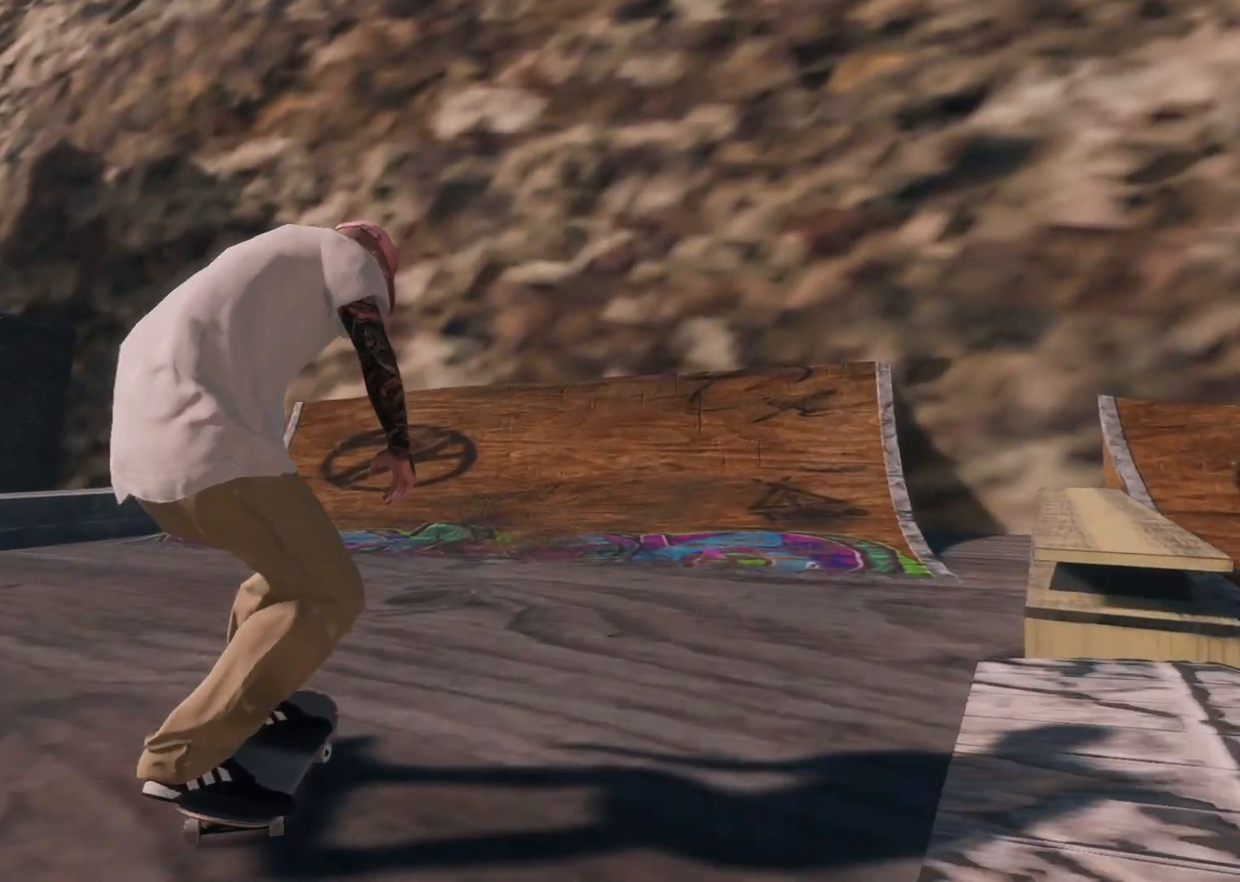
{"buttons": [], "left_stick": "down", "right_stick": "down", "events": [[17, "R2", "up"], [133, "R2", "down"], [283, "R2", "up"], [333, "right_stick", "down"], [433, "left_stick", "down"]]}
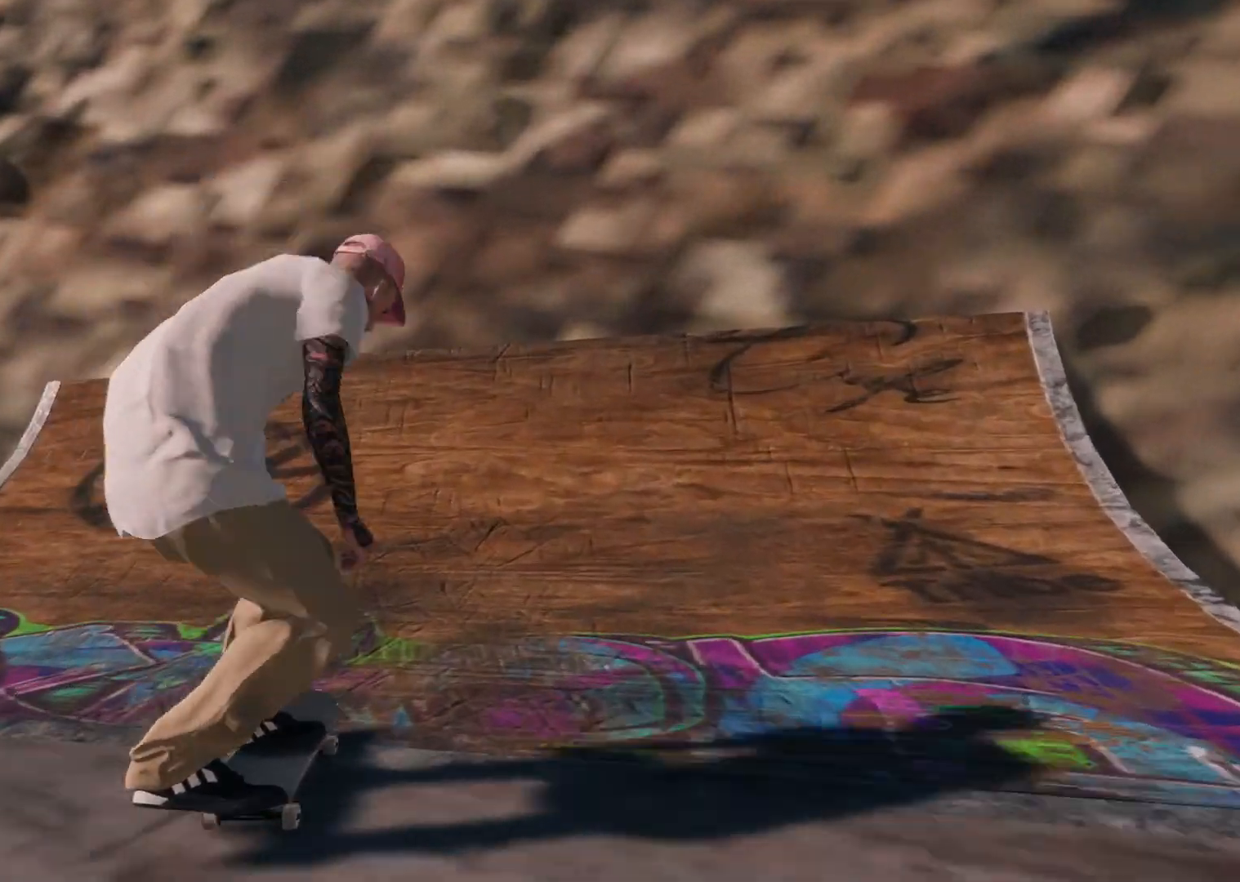
{"buttons": ["L2"], "left_stick": "center", "right_stick": "down", "events": [[33, "L2", "down"], [483, "left_stick", "center"]]}
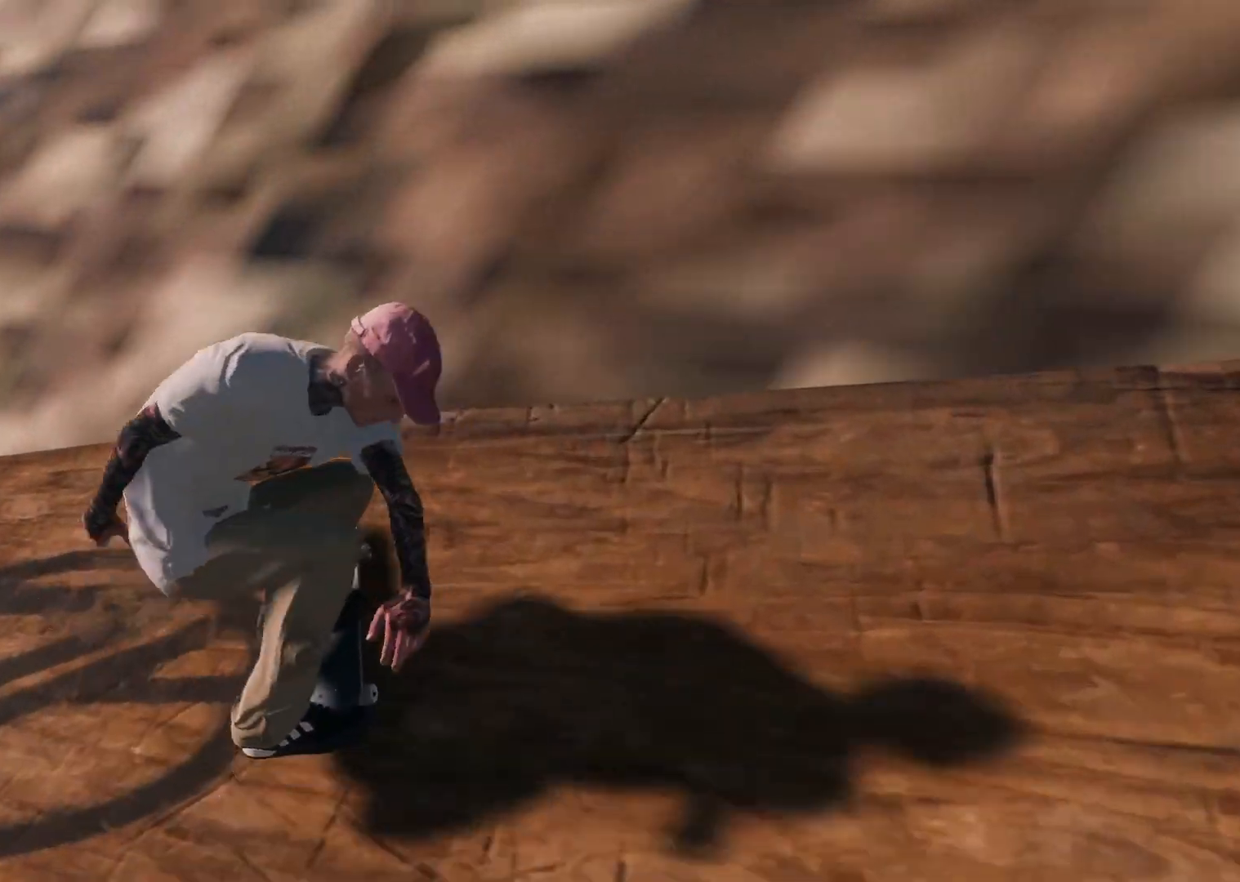
{"buttons": [], "left_stick": "center", "right_stick": "center", "events": [[17, "right_stick", "center"], [433, "L2", "up"]]}
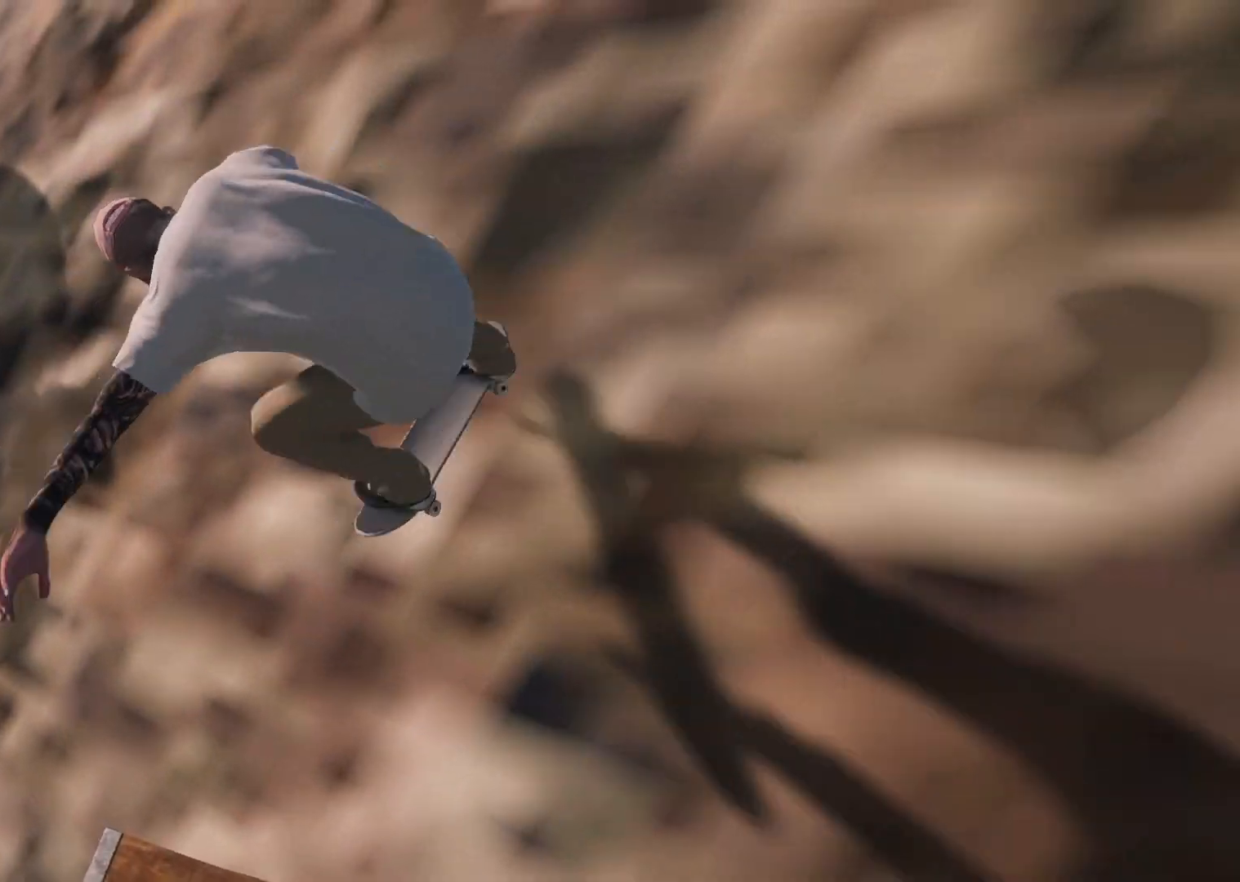
{"buttons": [], "left_stick": "center", "right_stick": "center", "events": []}
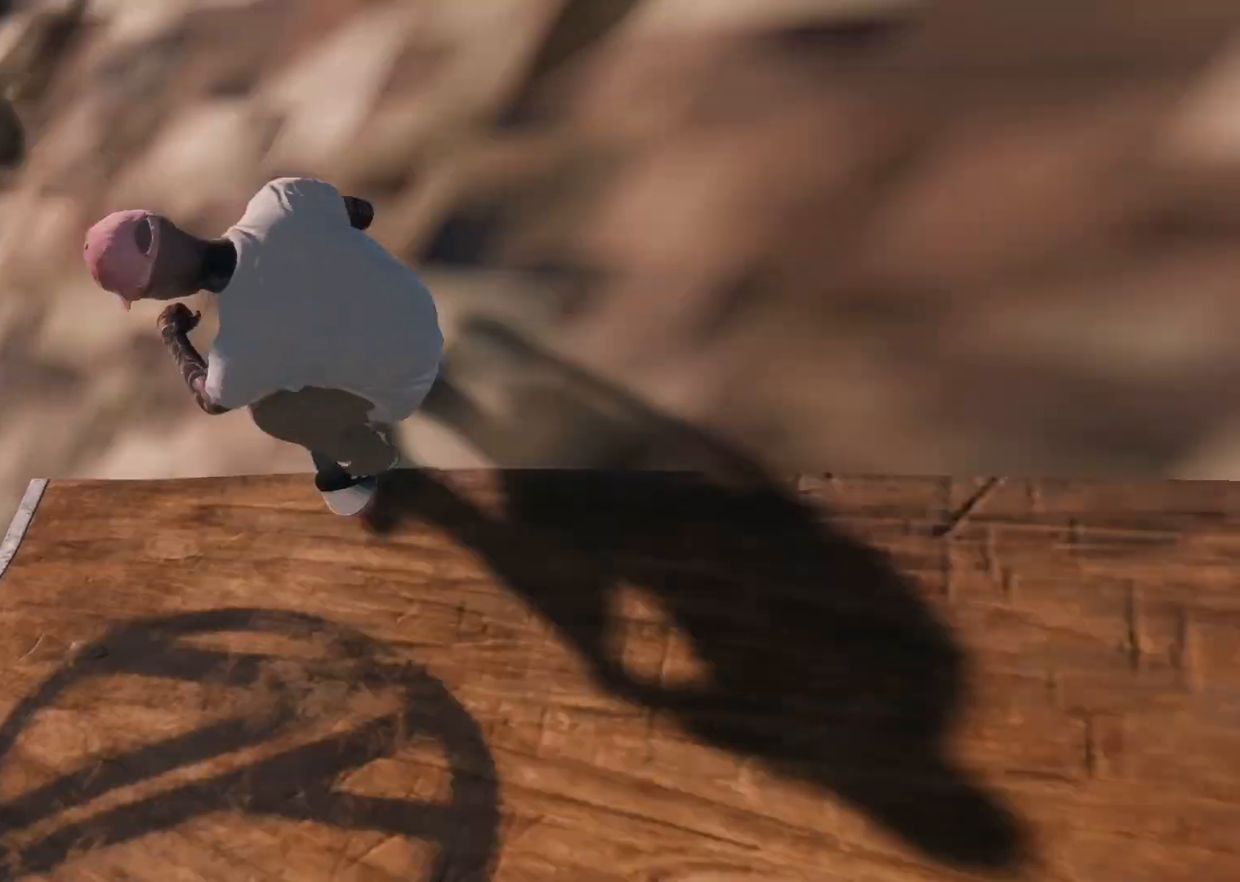
{"buttons": ["R2"], "left_stick": "center", "right_stick": "center", "events": [[283, "R2", "down"]]}